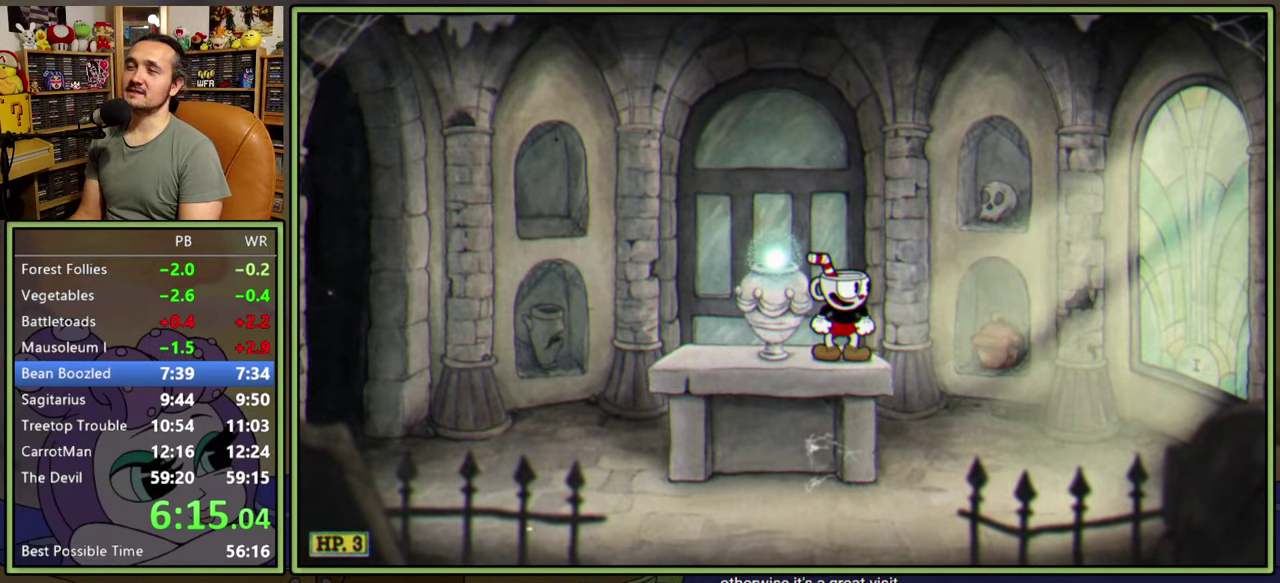
Gameplay with a controller (Xbox layout); each line is a JSON object with the inputs held at the frame after it. "events" lists button and stick changes between this image and that frame as [ms after this image, input, new state], when the widget could be followed in between. Not read: L1 L3 R1 left_stick.
{"buttons": [], "right_stick": "center", "events": []}
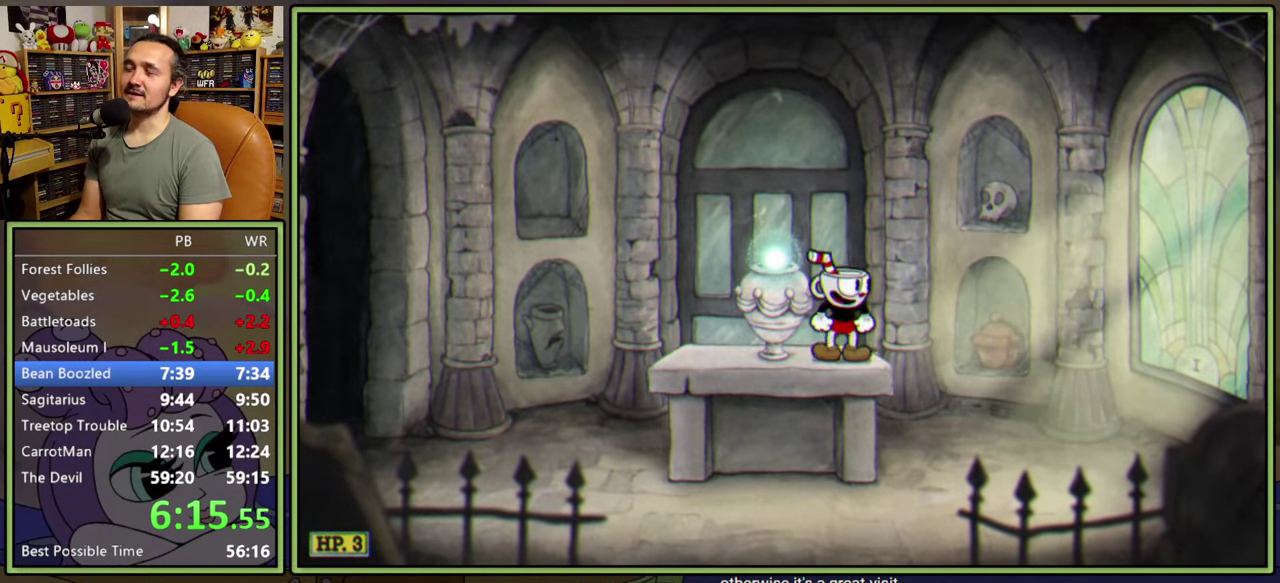
{"buttons": [], "right_stick": "center", "events": []}
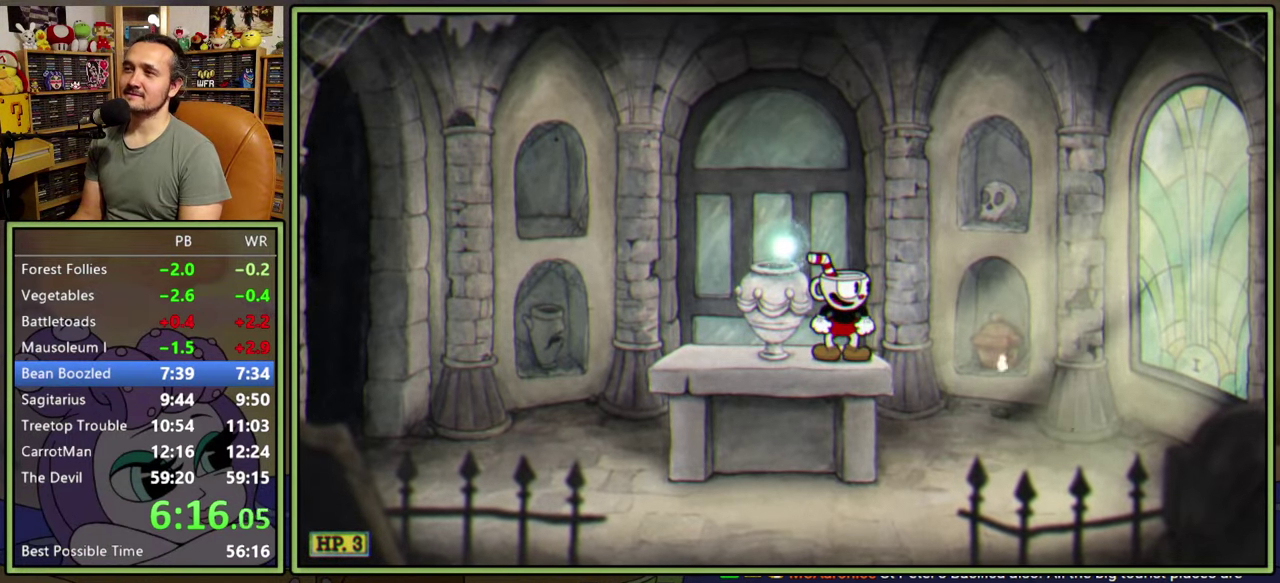
{"buttons": [], "right_stick": "center", "events": []}
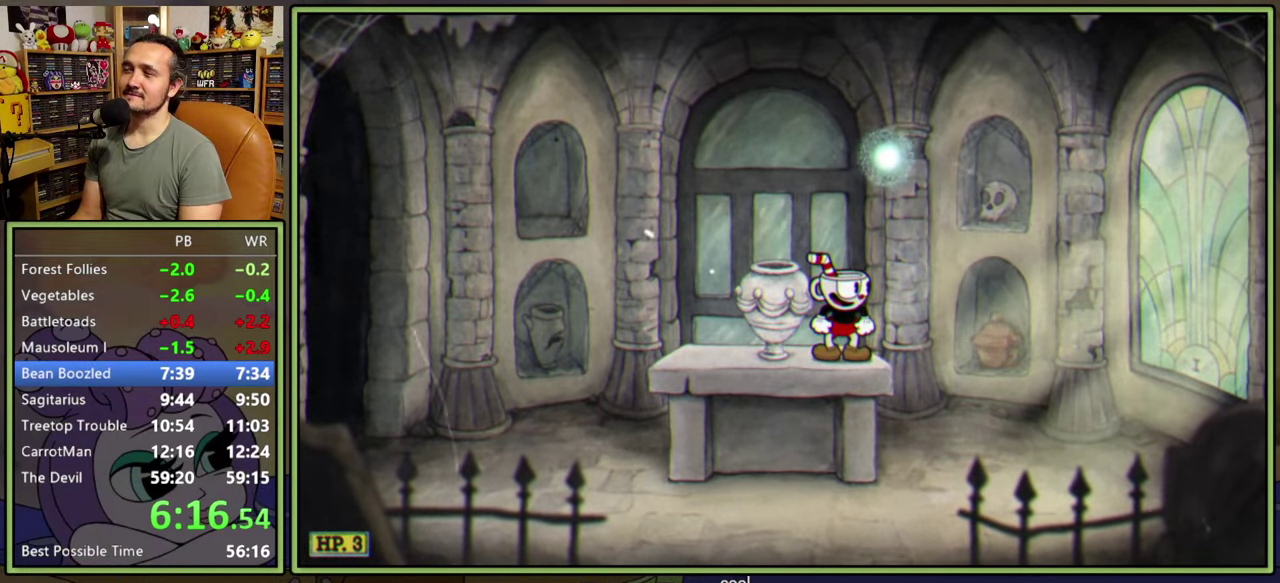
{"buttons": [], "right_stick": "center", "events": []}
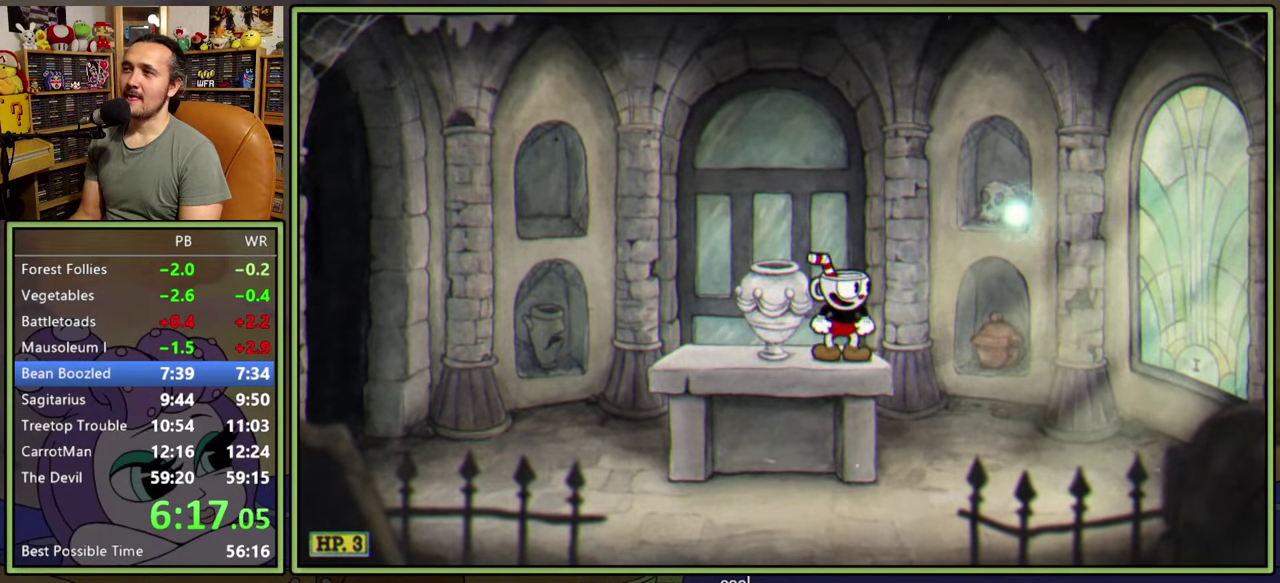
{"buttons": [], "right_stick": "center", "events": []}
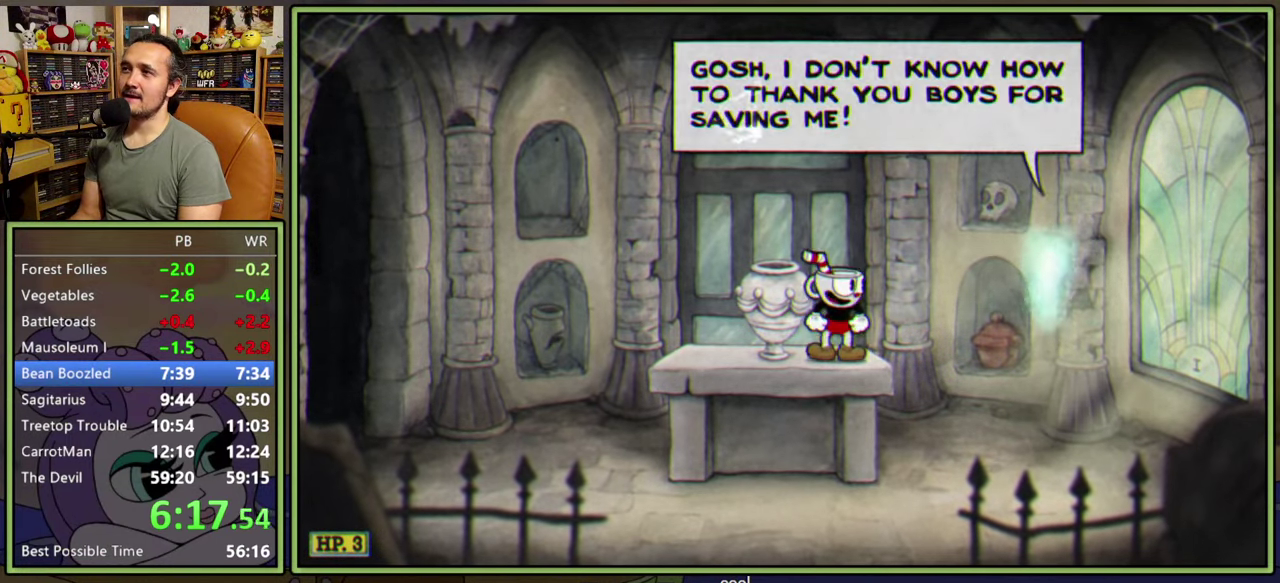
{"buttons": ["A"], "right_stick": "center", "events": [[167, "A", "down"], [350, "A", "up"], [434, "A", "down"]]}
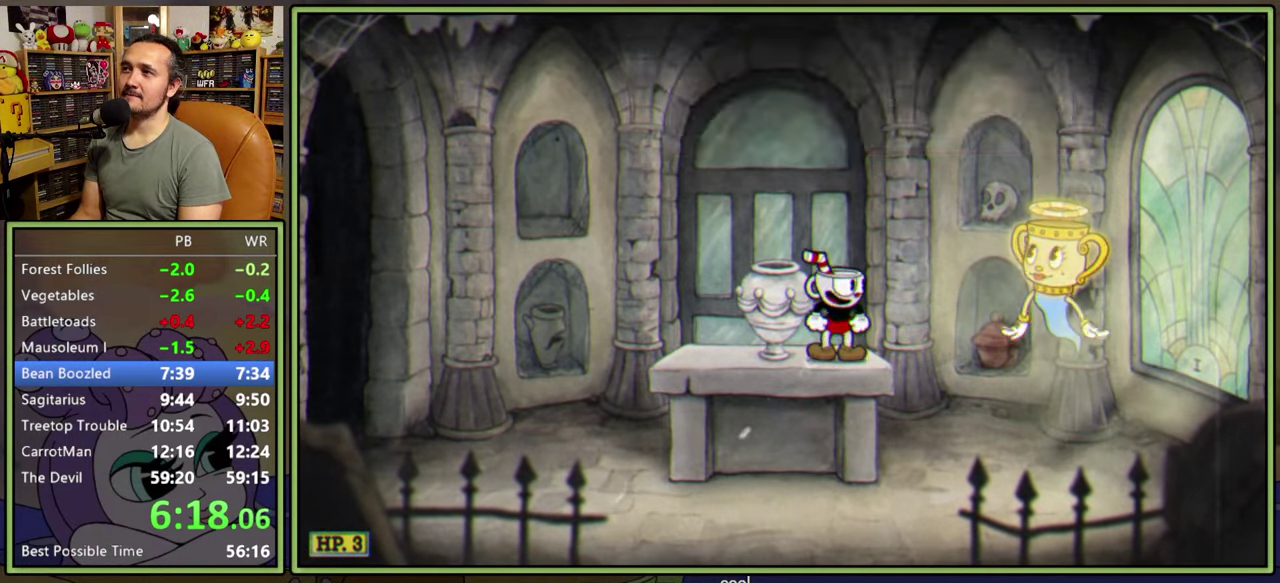
{"buttons": [], "right_stick": "center", "events": [[117, "A", "up"], [234, "A", "down"], [400, "A", "up"]]}
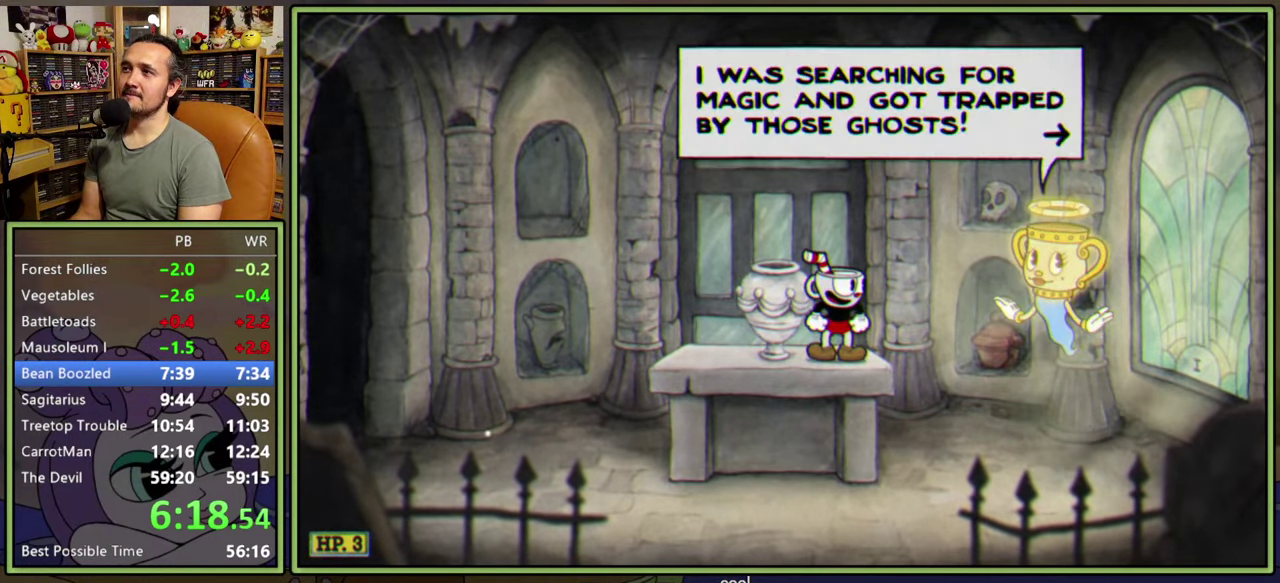
{"buttons": [], "right_stick": "center", "events": [[34, "A", "down"], [234, "A", "up"], [350, "A", "down"], [500, "A", "up"]]}
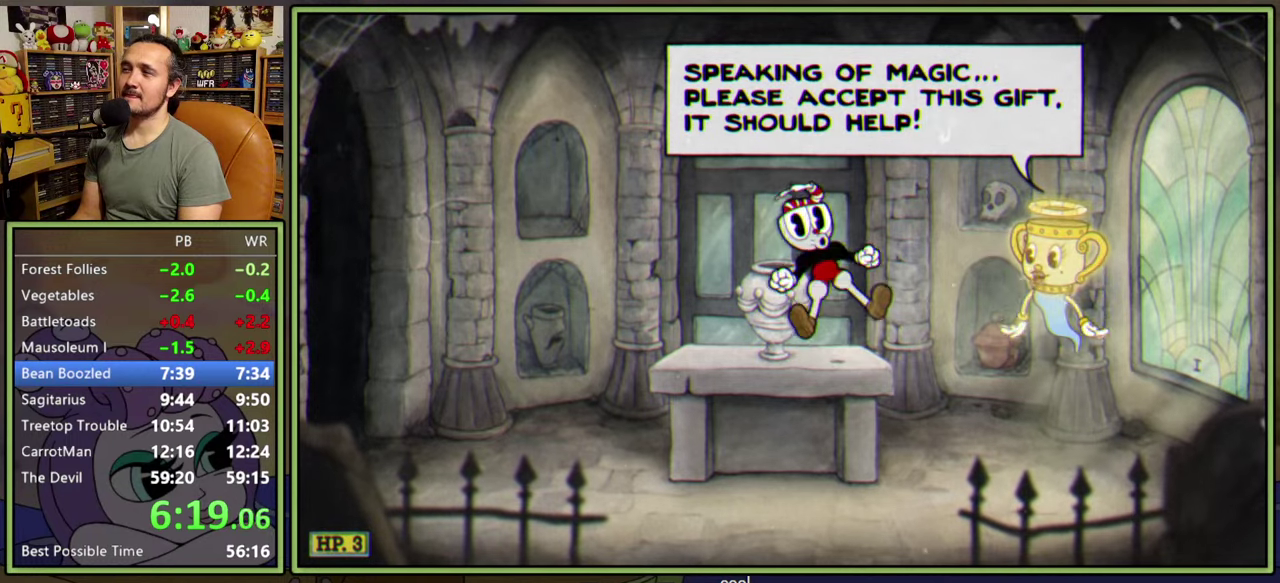
{"buttons": ["A"], "right_stick": "center", "events": [[134, "A", "down"], [234, "A", "up"], [317, "A", "down"], [400, "A", "up"], [484, "A", "down"]]}
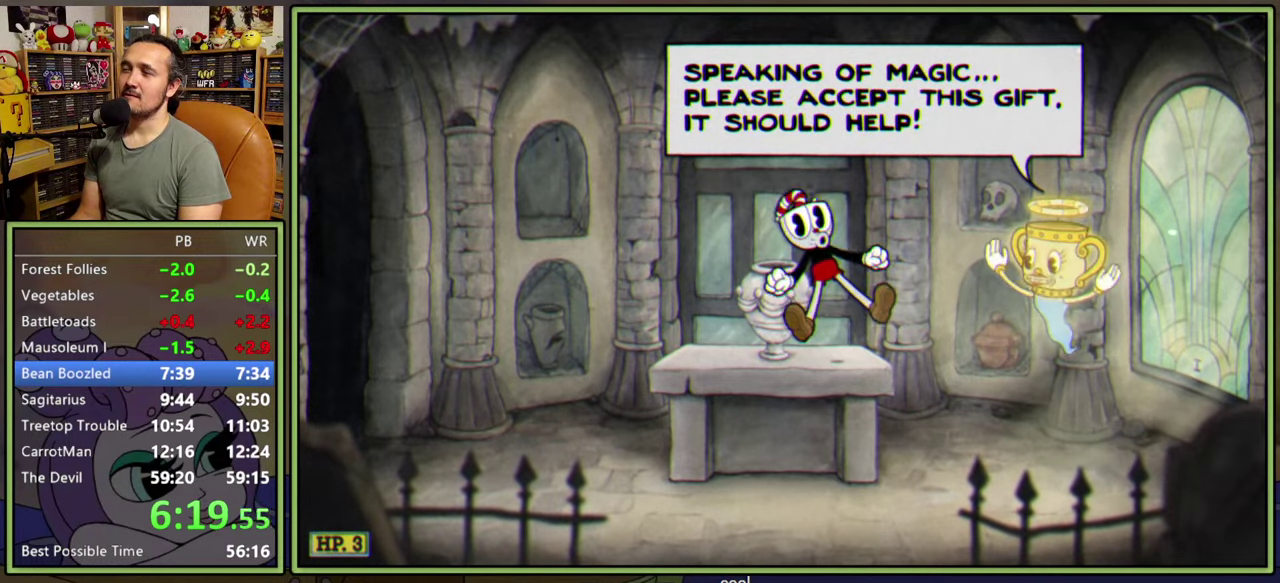
{"buttons": [], "right_stick": "center", "events": [[67, "A", "up"], [134, "A", "down"], [217, "A", "up"]]}
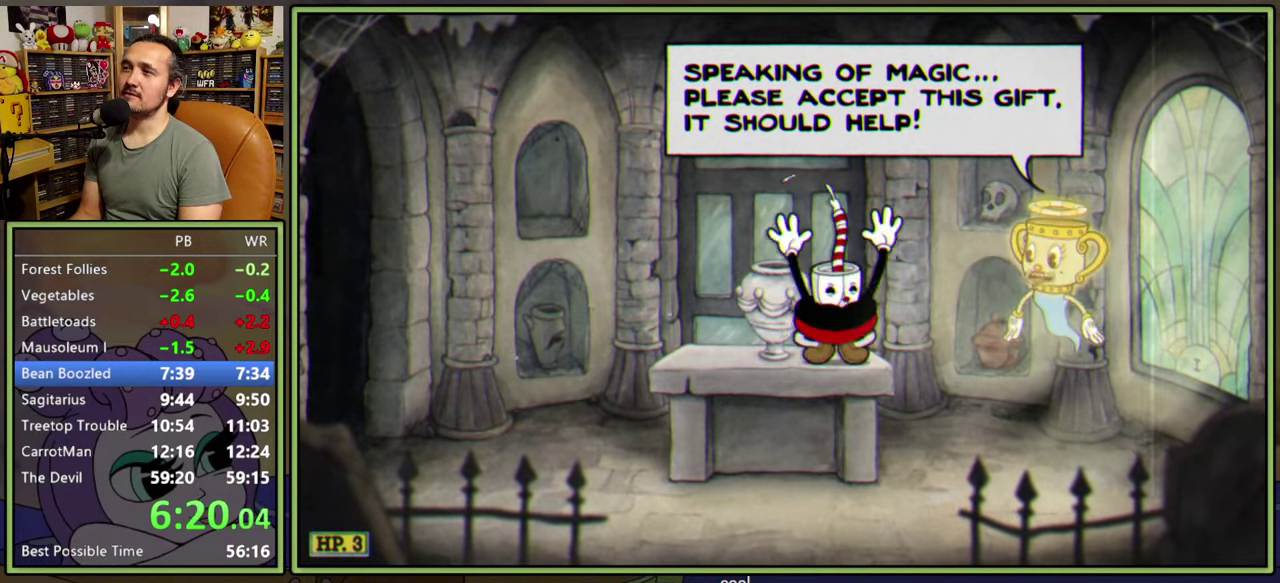
{"buttons": [], "right_stick": "center", "events": []}
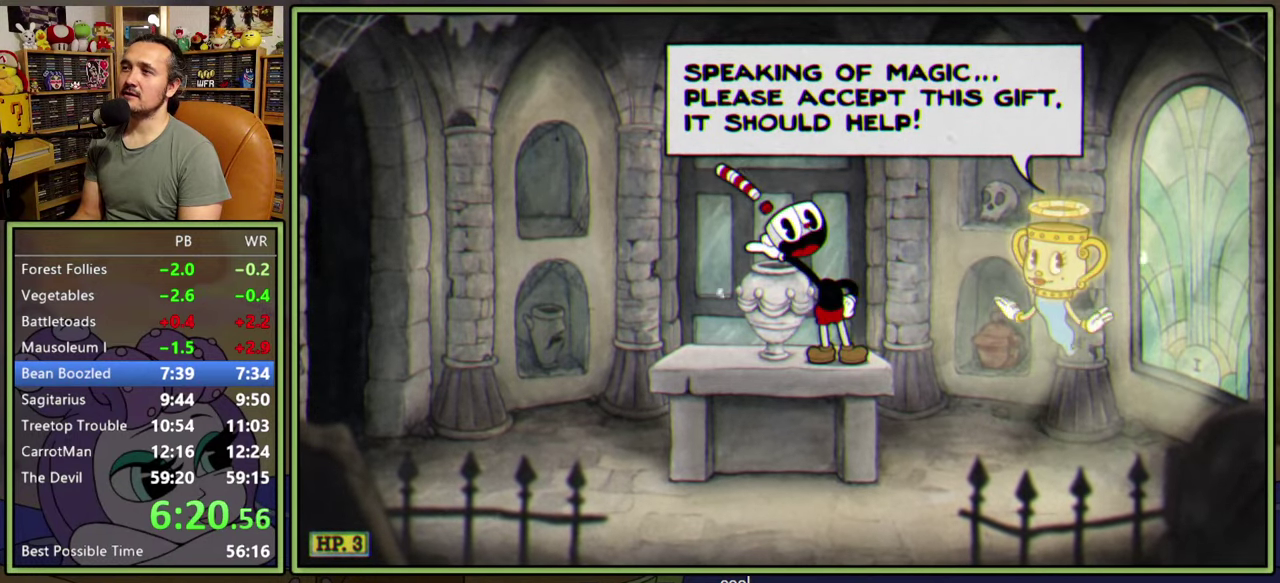
{"buttons": [], "right_stick": "center", "events": [[150, "A", "down"], [317, "A", "up"]]}
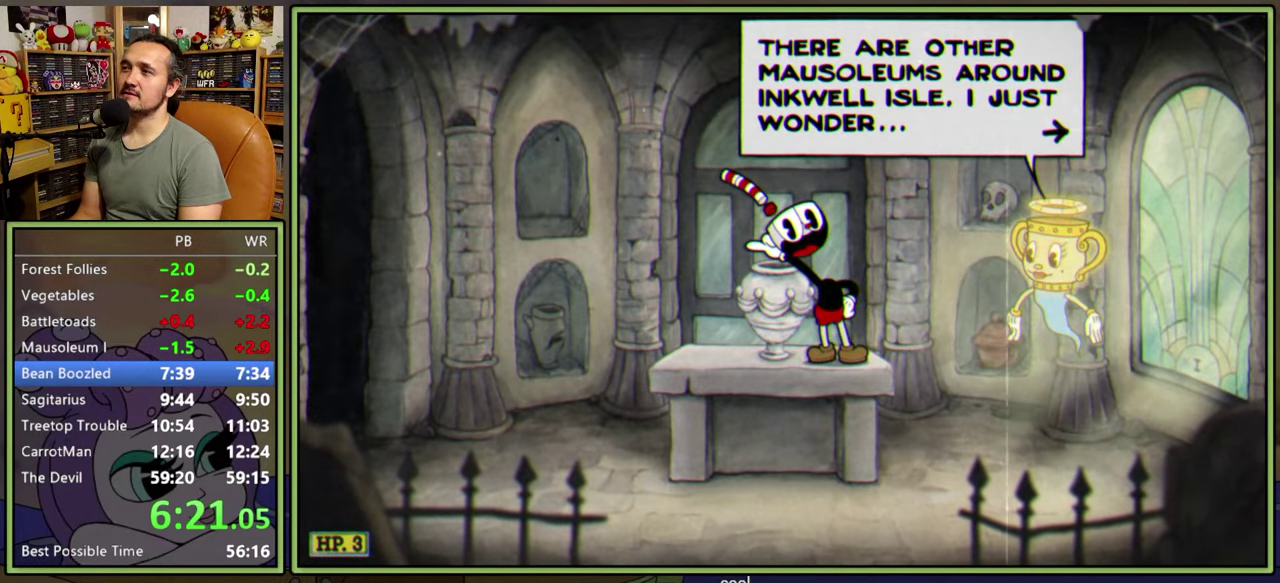
{"buttons": [], "right_stick": "center", "events": [[17, "A", "down"], [134, "A", "up"]]}
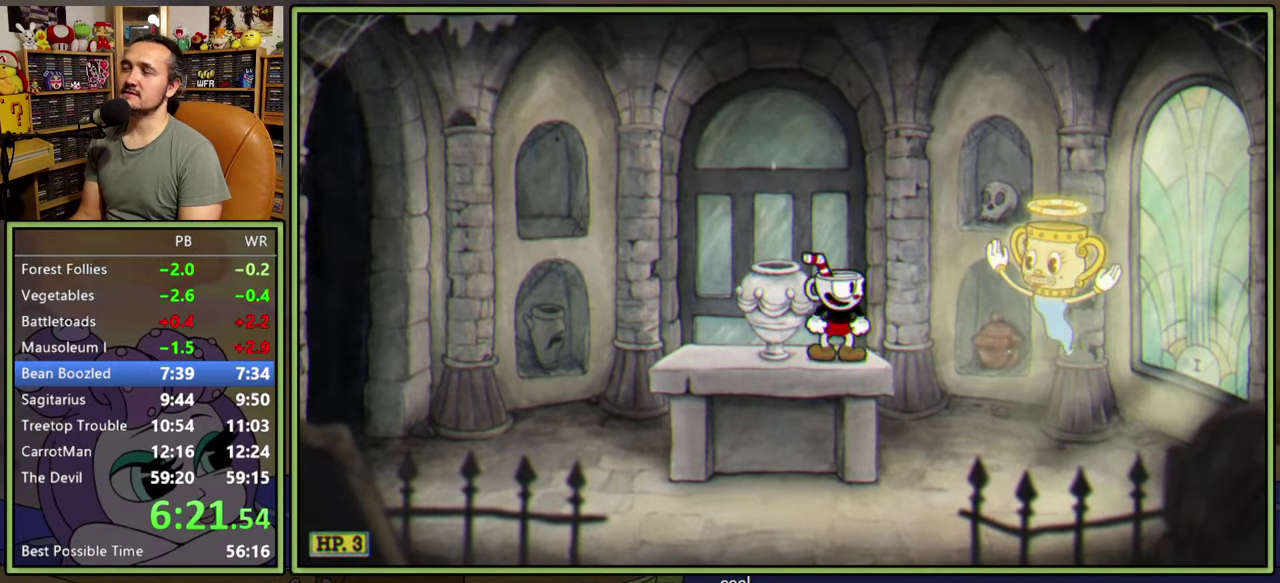
{"buttons": ["A", "DPAD_RIGHT"], "right_stick": "center", "events": [[134, "DPAD_RIGHT", "down"], [184, "Y", "down"], [300, "Y", "up"], [500, "A", "down"]]}
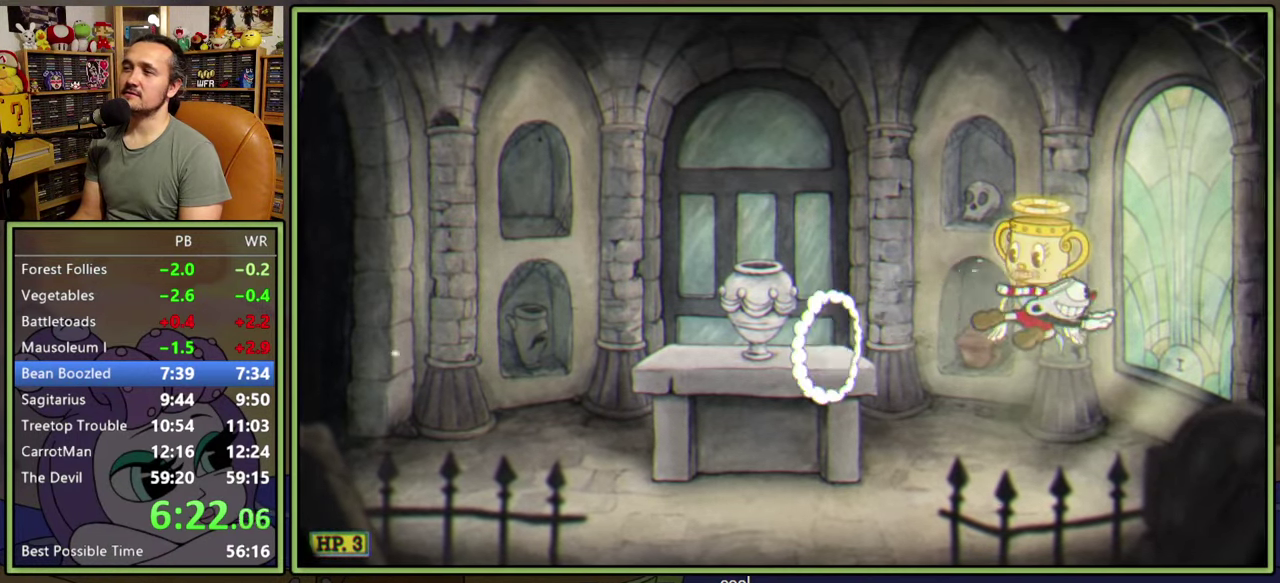
{"buttons": ["DPAD_RIGHT"], "right_stick": "center", "events": [[67, "A", "up"], [367, "A", "down"], [434, "A", "up"]]}
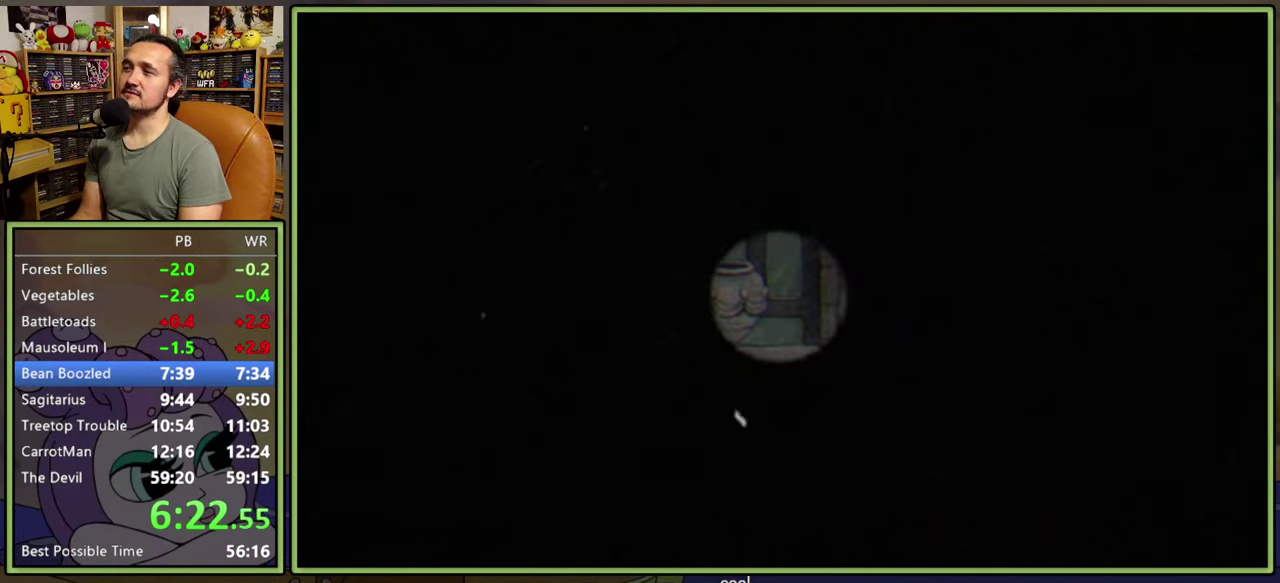
{"buttons": [], "right_stick": "center", "events": [[100, "DPAD_RIGHT", "up"]]}
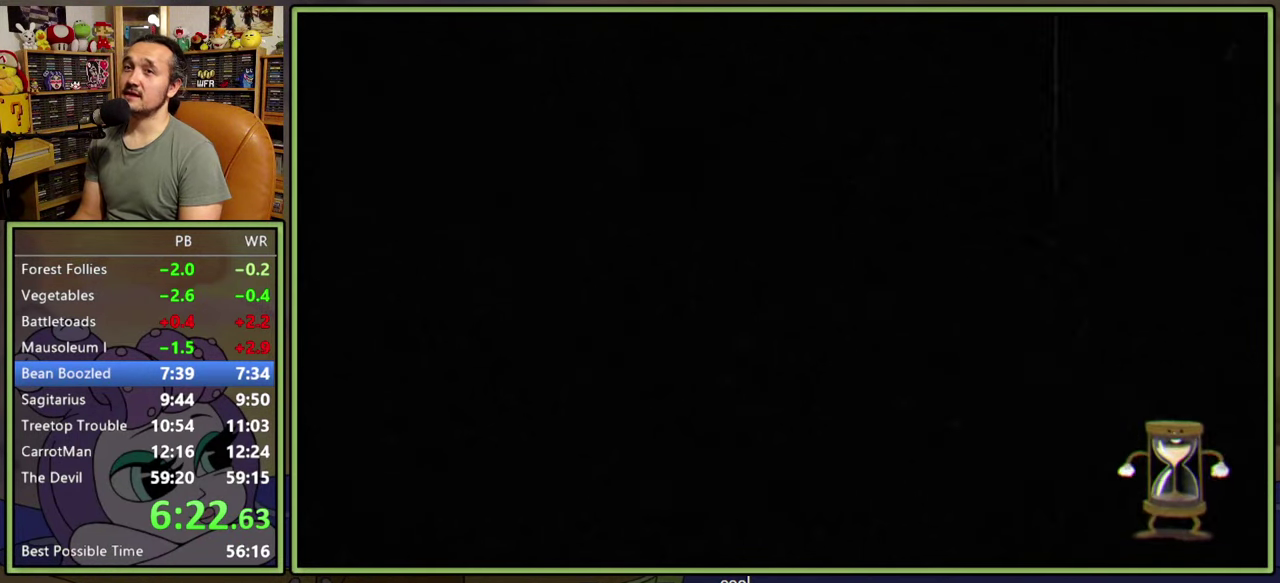
{"buttons": [], "right_stick": "center", "events": []}
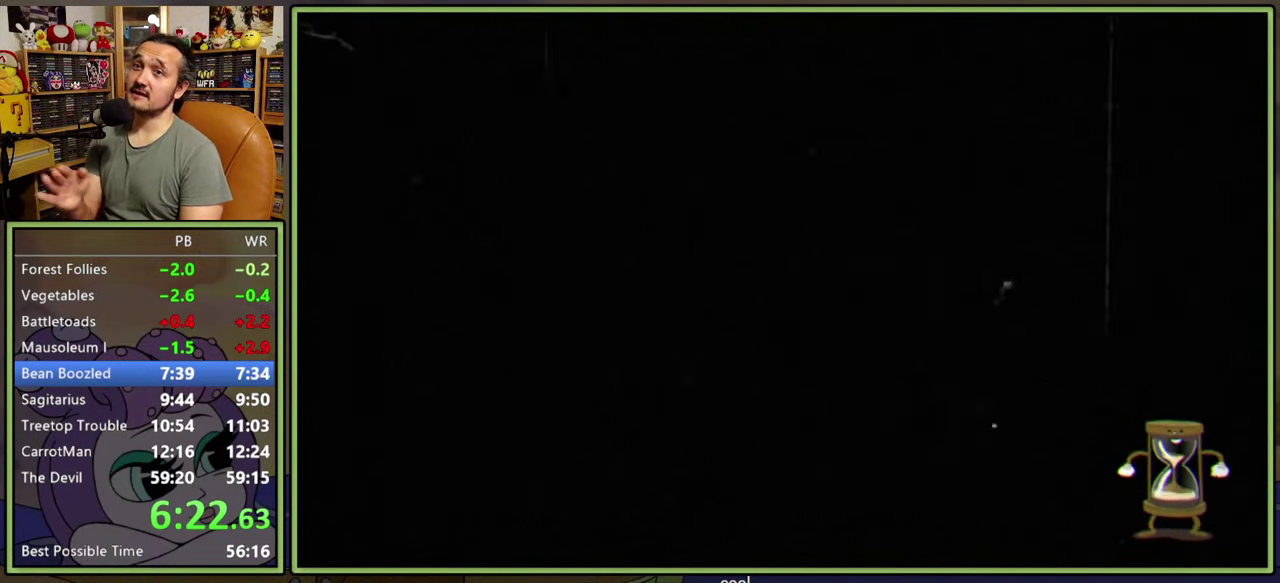
{"buttons": [], "right_stick": "center", "events": []}
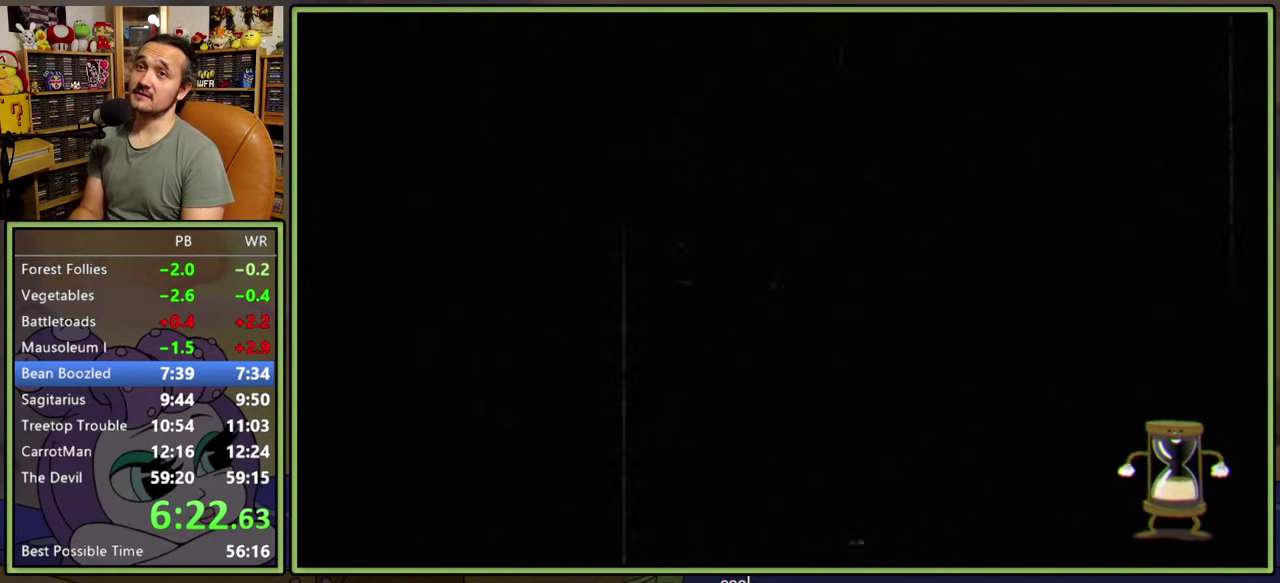
{"buttons": [], "right_stick": "center", "events": []}
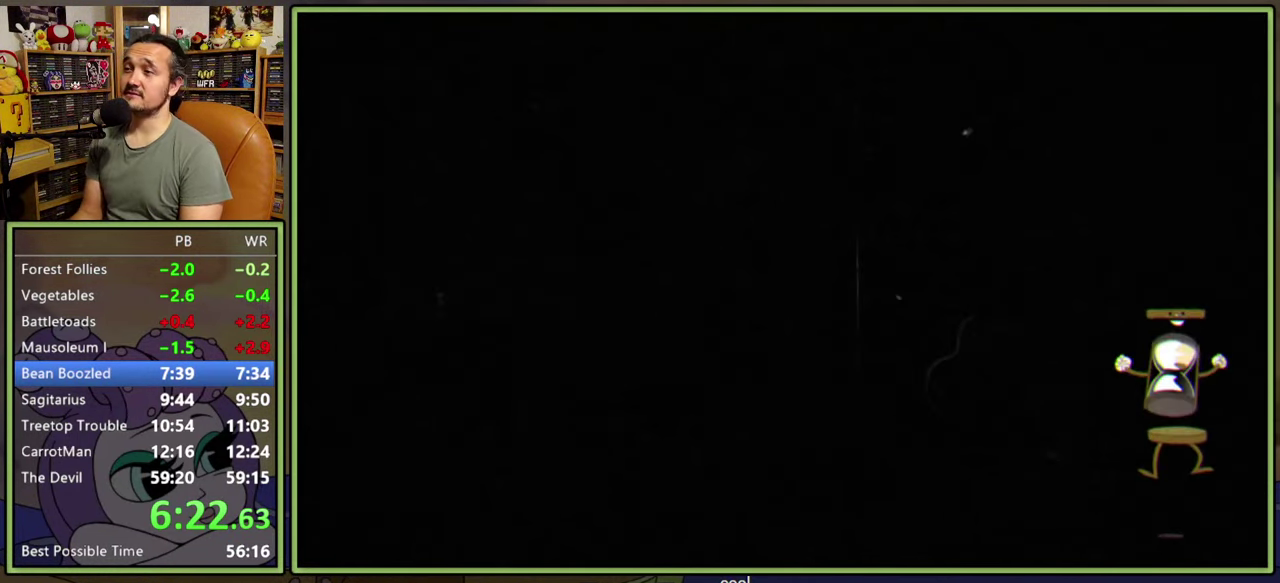
{"buttons": [], "right_stick": "center", "events": []}
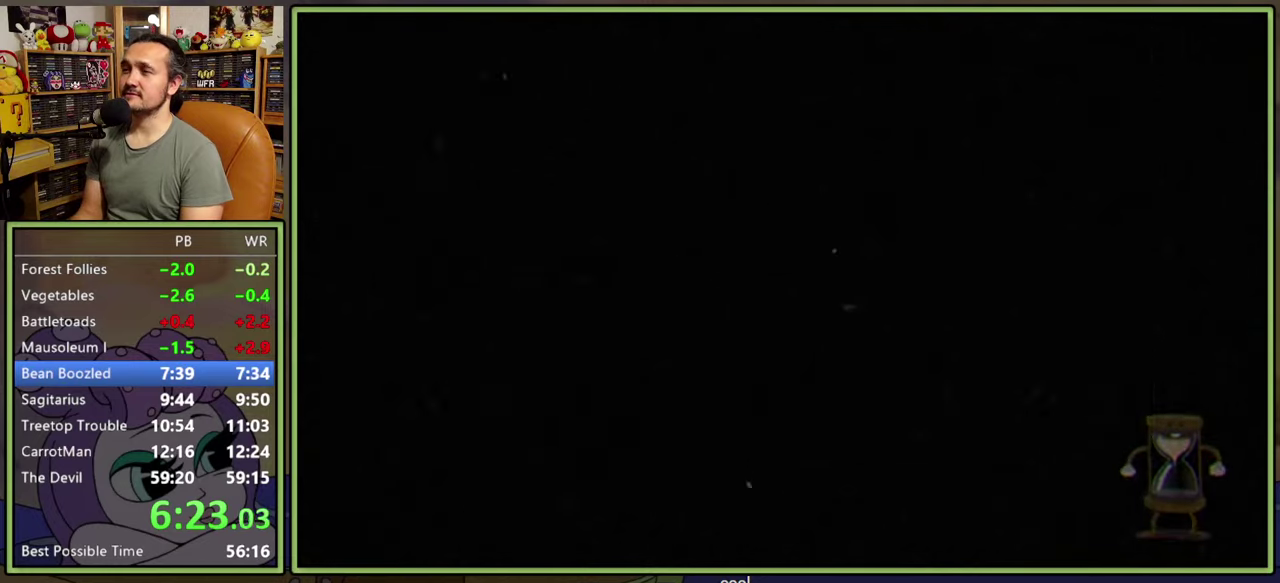
{"buttons": [], "right_stick": "center", "events": []}
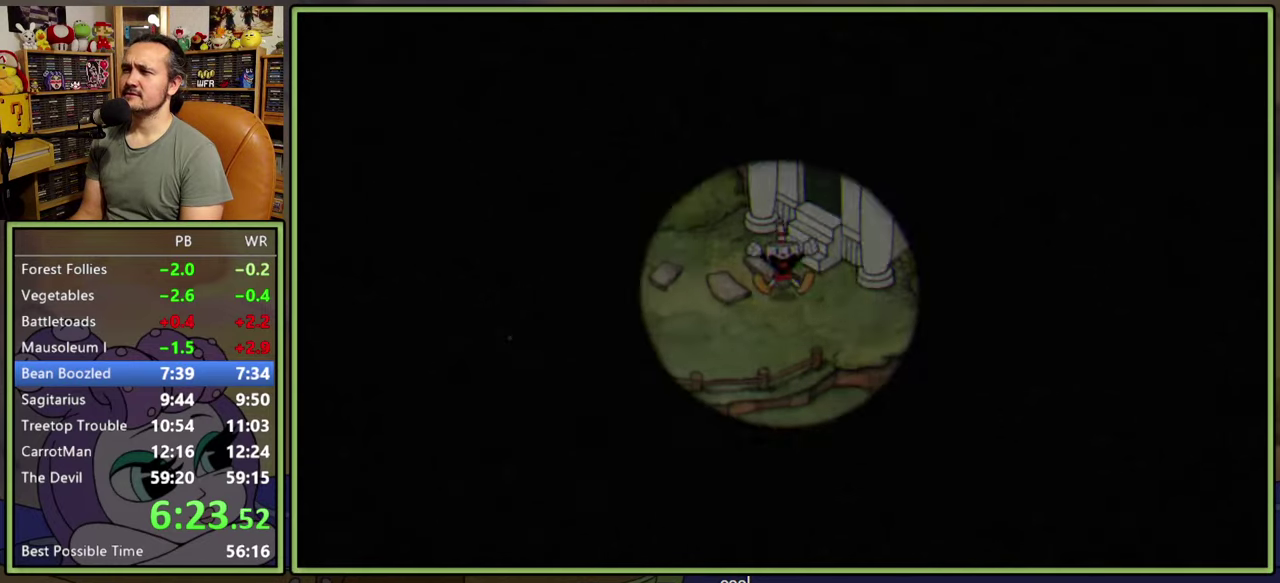
{"buttons": [], "right_stick": "center", "events": []}
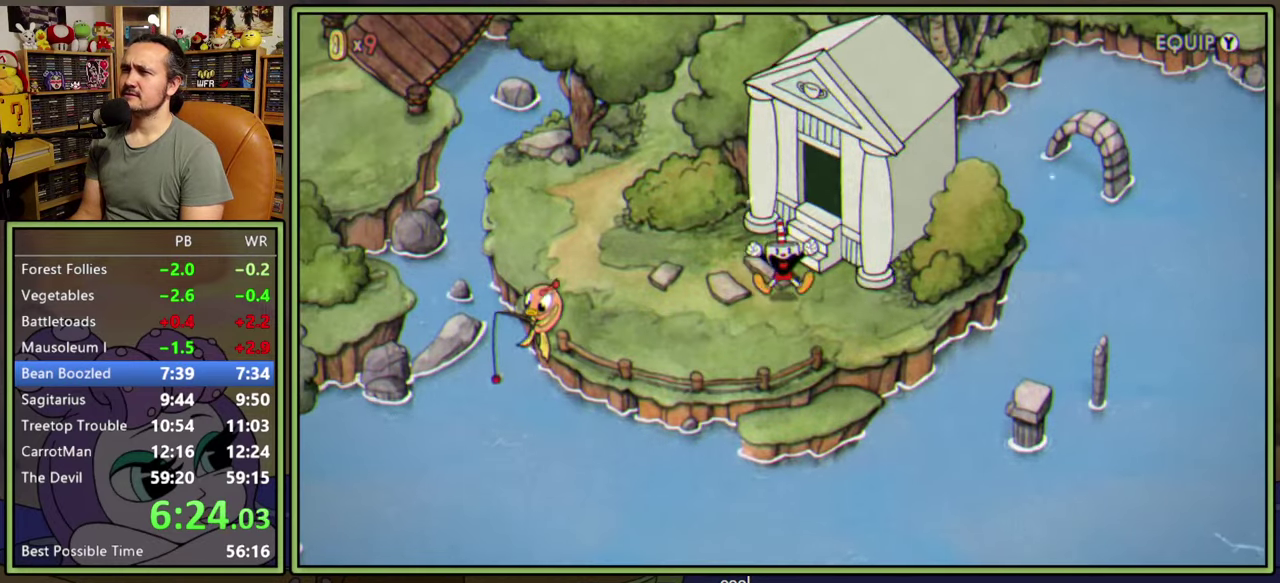
{"buttons": ["DPAD_LEFT"], "right_stick": "center", "events": [[467, "DPAD_LEFT", "down"]]}
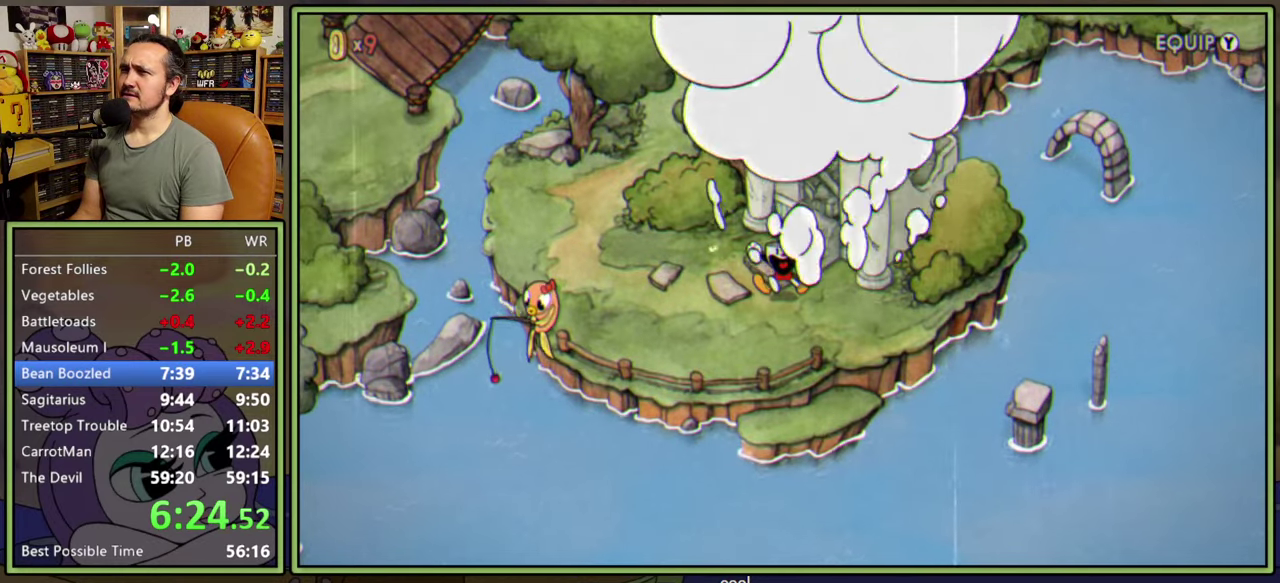
{"buttons": ["DPAD_LEFT"], "right_stick": "center", "events": []}
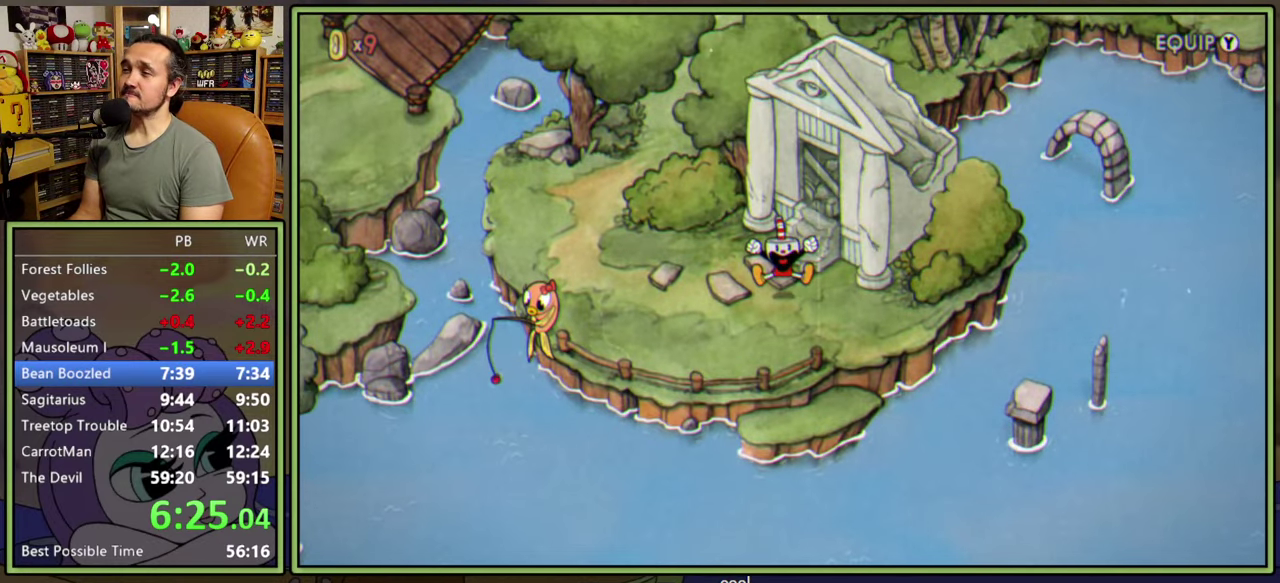
{"buttons": ["DPAD_LEFT"], "right_stick": "center", "events": []}
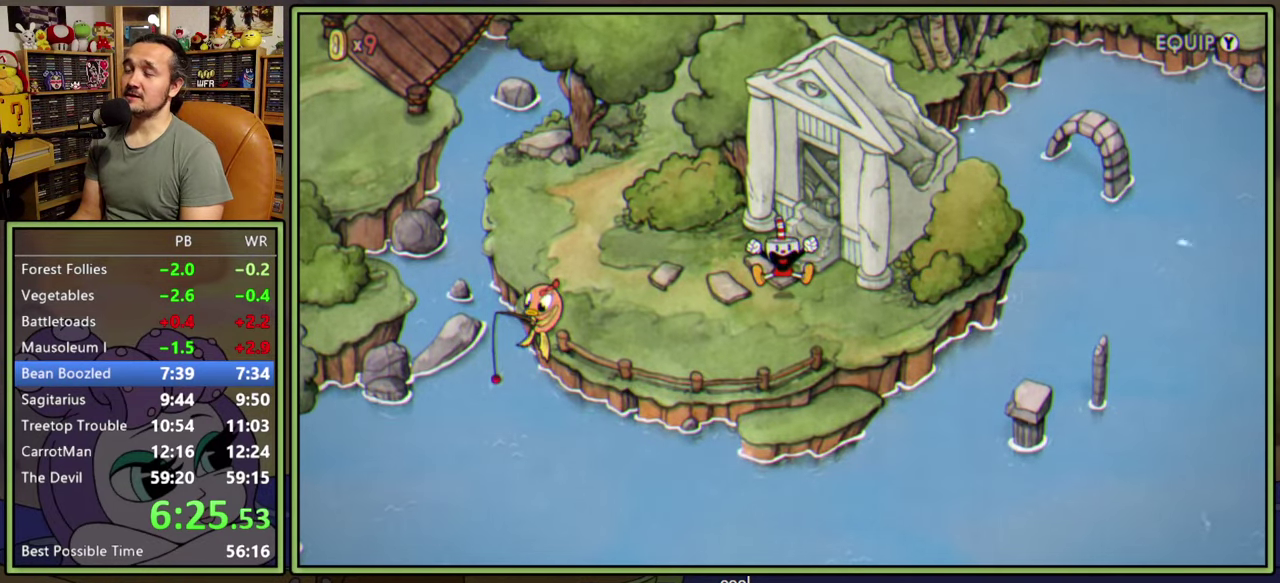
{"buttons": ["DPAD_LEFT"], "right_stick": "center", "events": []}
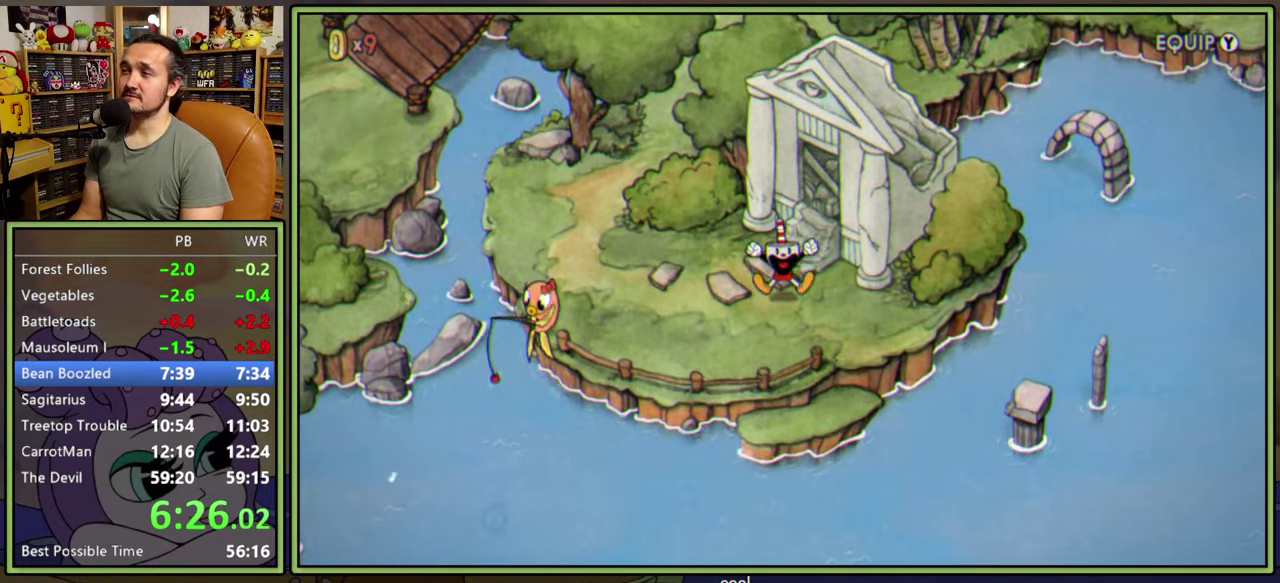
{"buttons": ["DPAD_LEFT"], "right_stick": "center", "events": []}
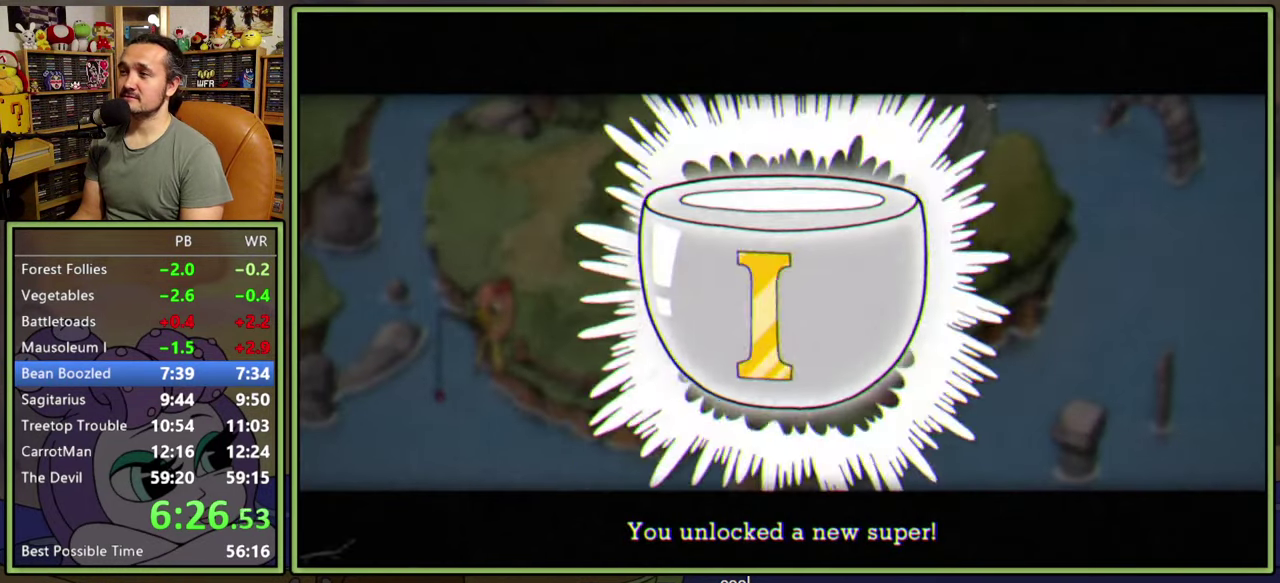
{"buttons": ["DPAD_LEFT"], "right_stick": "center", "events": [[150, "A", "down"], [217, "A", "up"], [284, "A", "down"], [350, "A", "up"], [400, "A", "down"], [467, "A", "up"]]}
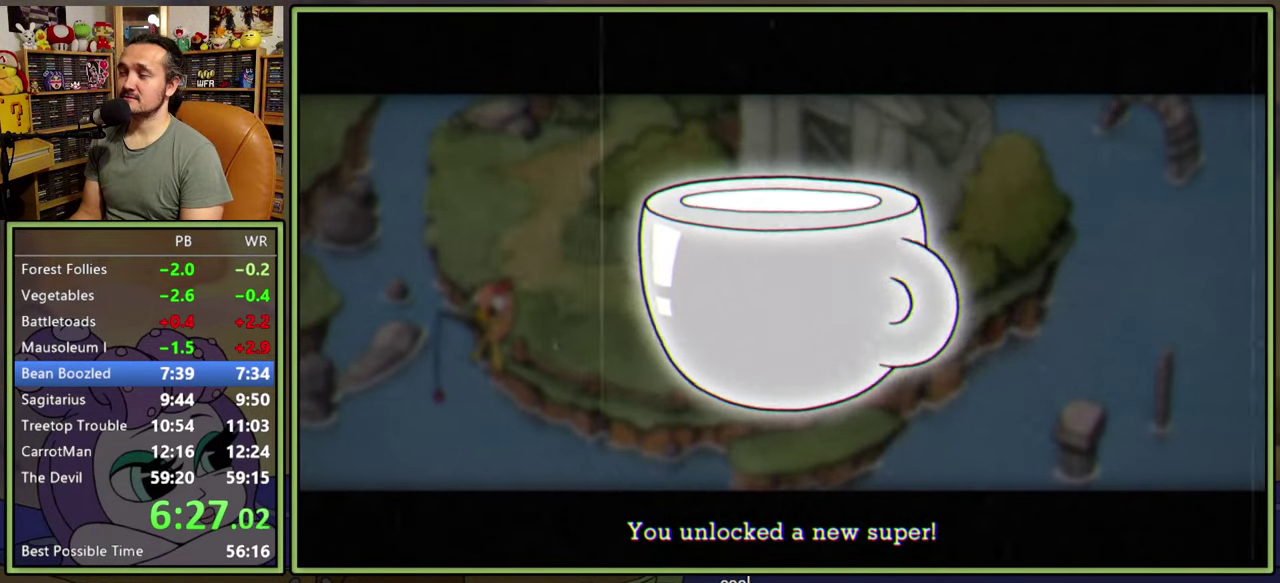
{"buttons": ["DPAD_LEFT"], "right_stick": "center", "events": [[34, "A", "down"], [84, "A", "up"], [150, "A", "down"], [200, "A", "up"], [267, "A", "down"], [317, "A", "up"], [384, "A", "down"], [450, "A", "up"]]}